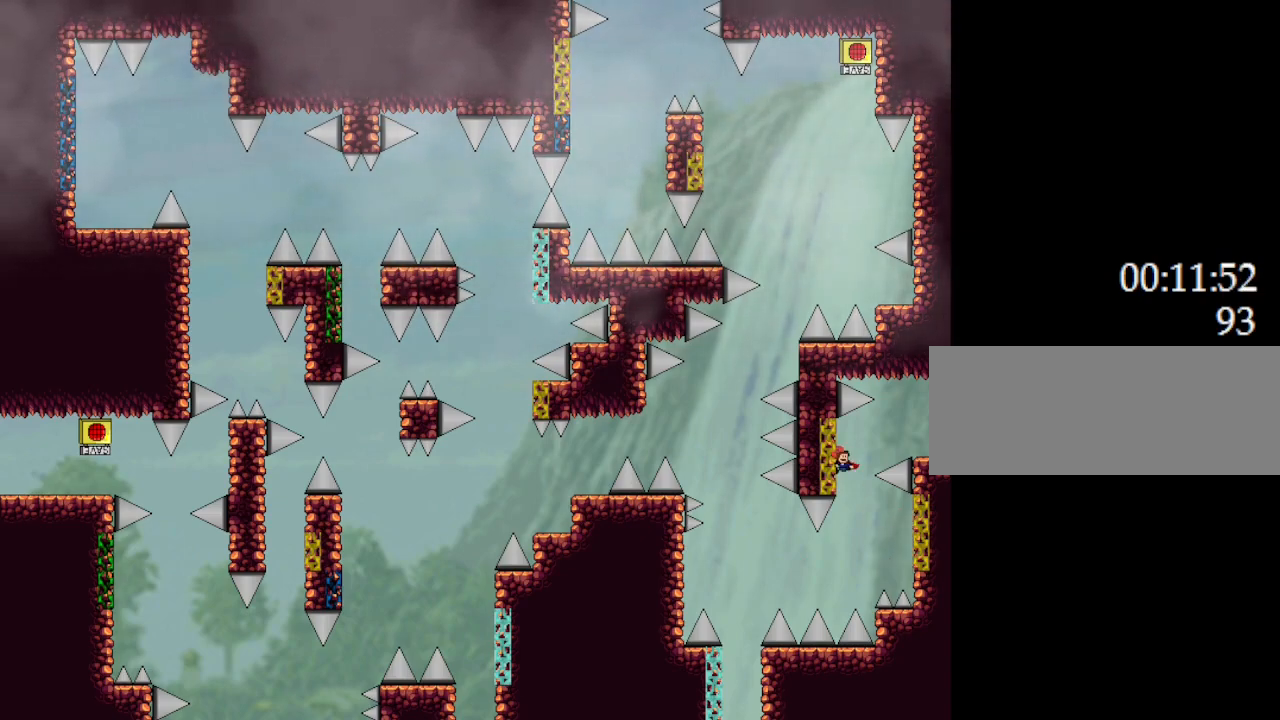
Gameplay with keyboard; each line is a JSON object with the keys held at the frame after it. "events" lists presses ("down") and releases ("up") of "down", "l_up", "left", "r", "r_up", "right", "up" and "z" between this image and that frame as [ms after this image, input, new state], when the widget could be followed in between. No other keys are recorded. Mouse input is not recorded. Key names are as the overlay labels them; some are game actions (e.g. jump) rather than physical keys.
{"keys": ["right"], "events": [[17, "right", "down"], [33, "l_up", "up"]]}
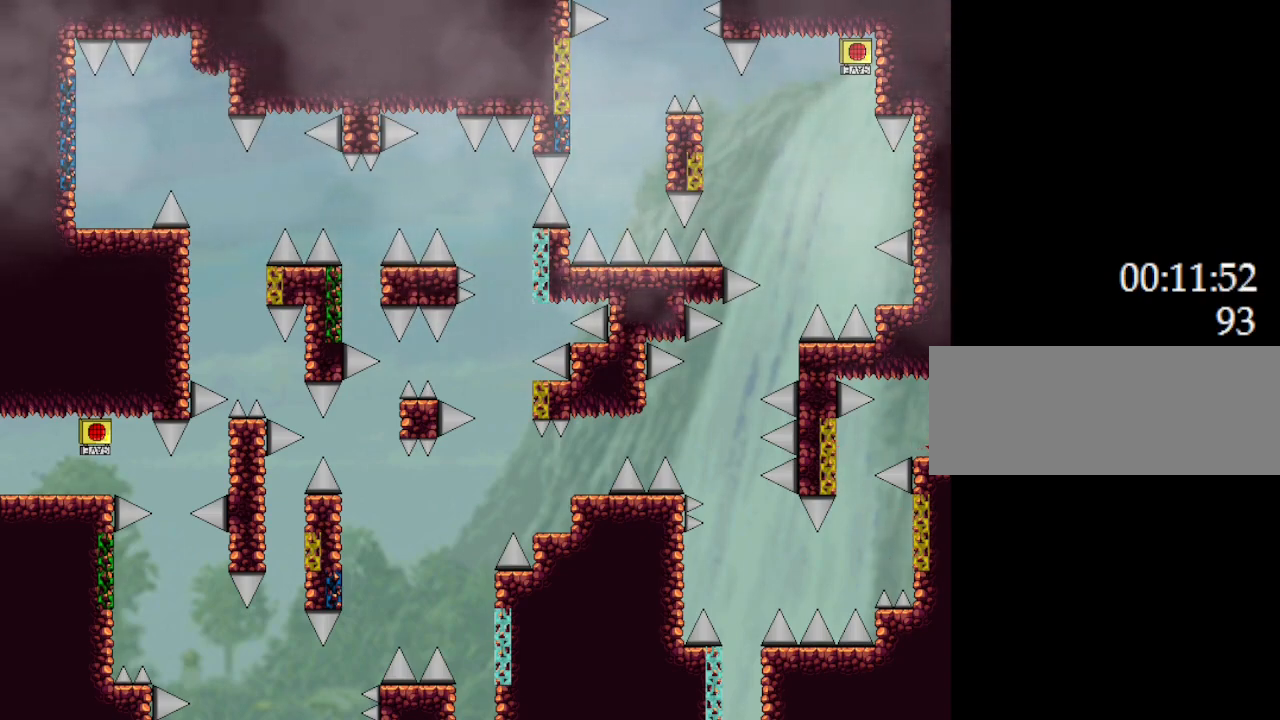
{"keys": ["right"], "events": [[283, "right", "up"], [450, "right", "down"]]}
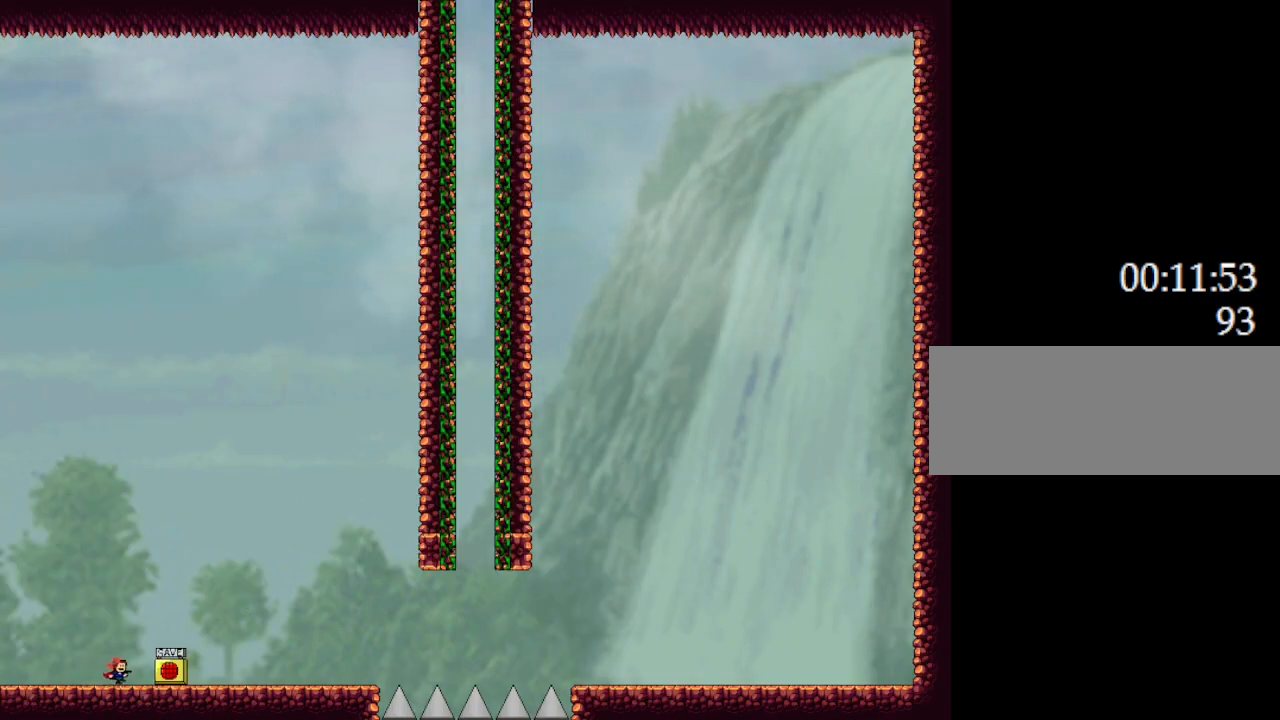
{"keys": ["right"], "events": []}
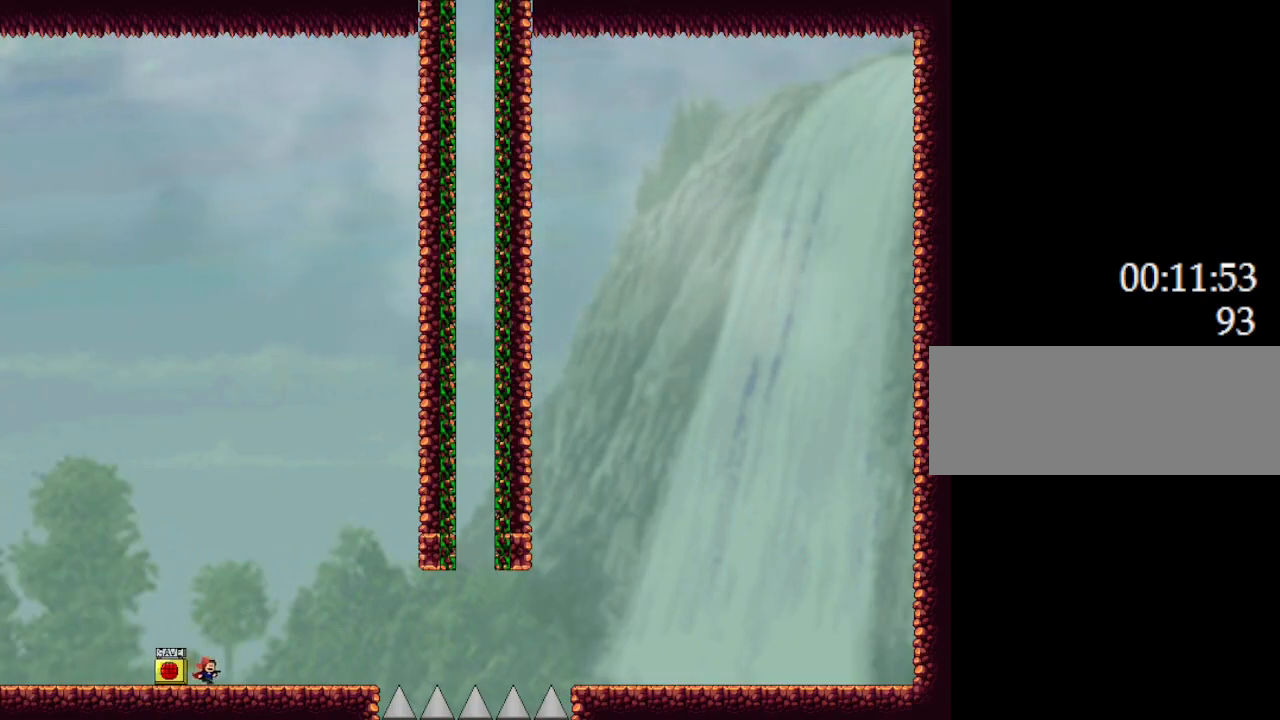
{"keys": ["right"], "events": []}
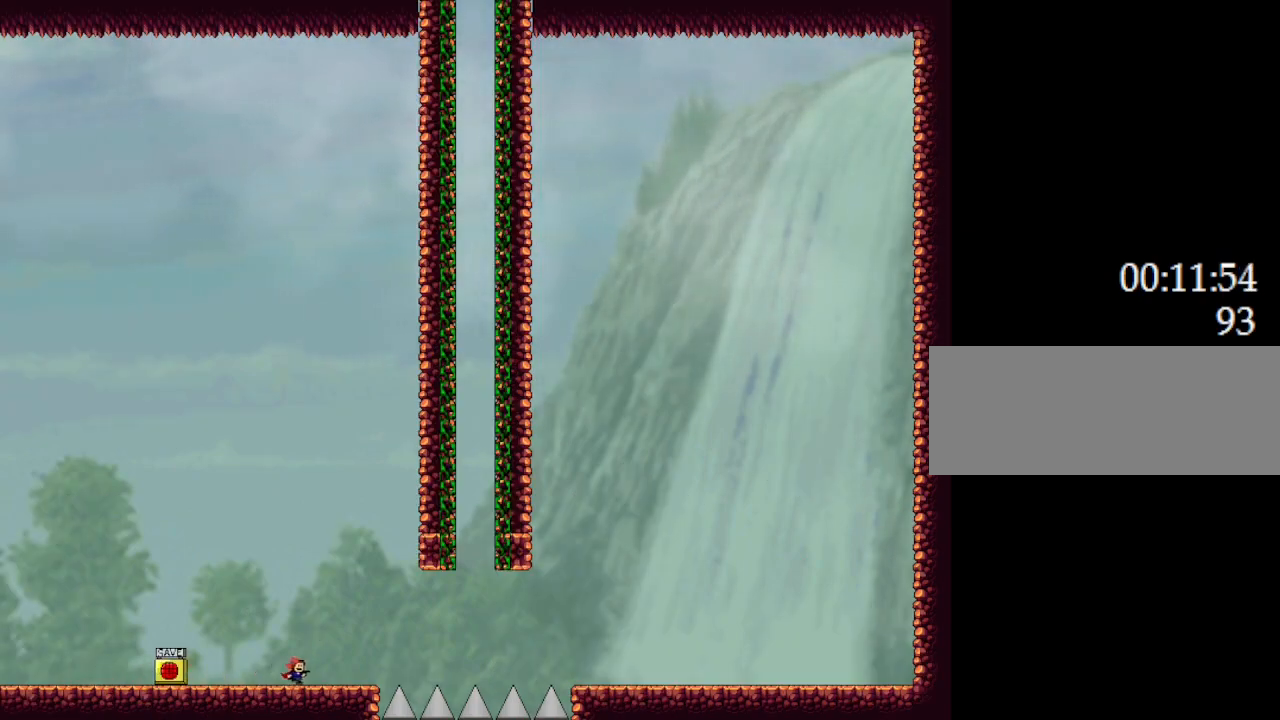
{"keys": ["z"], "events": [[367, "left", "down"], [383, "right", "up"], [417, "left", "up"], [433, "z", "down"]]}
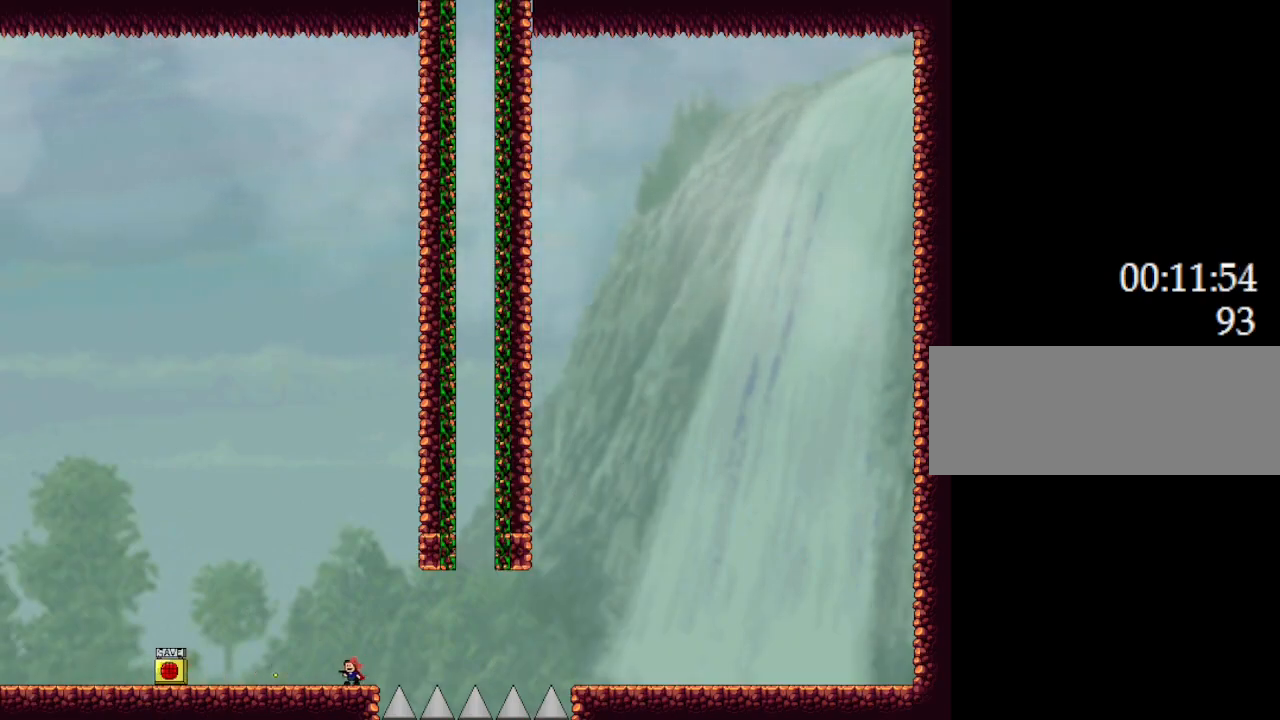
{"keys": ["l_up", "right"], "events": [[83, "z", "up"], [317, "r", "down"], [333, "r", "up"], [350, "right", "down"], [400, "l_up", "down"]]}
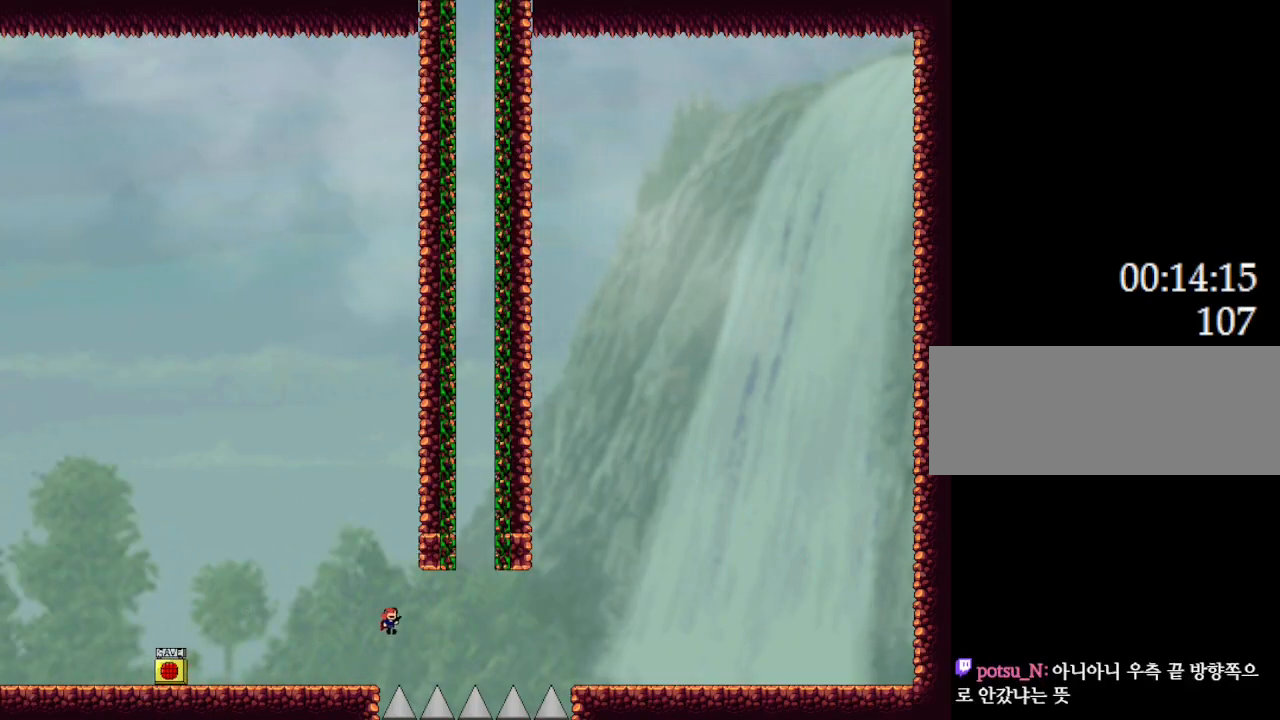
{"keys": ["l_up", "right"], "events": [[133, "l_up", "up"], [383, "l_up", "down"]]}
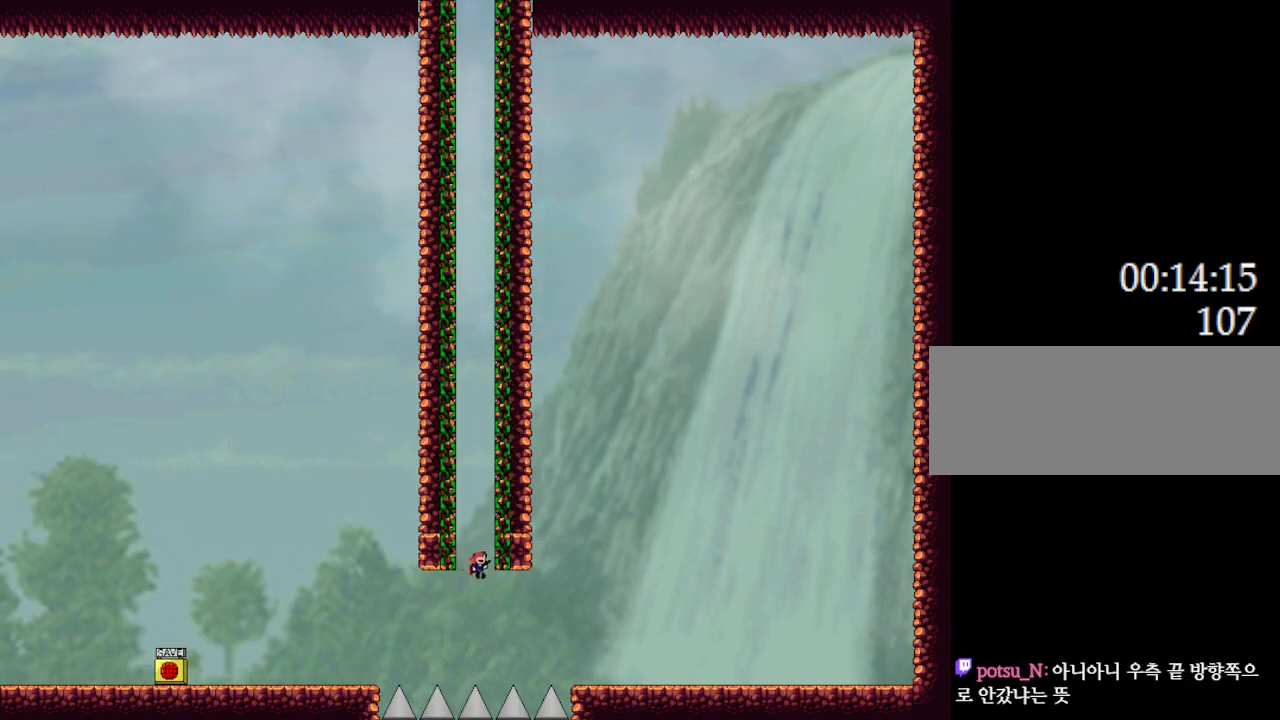
{"keys": ["l_up", "right"], "events": [[50, "left", "down"], [100, "left", "up"], [217, "left", "down"], [283, "left", "up"], [383, "left", "down"], [450, "left", "up"]]}
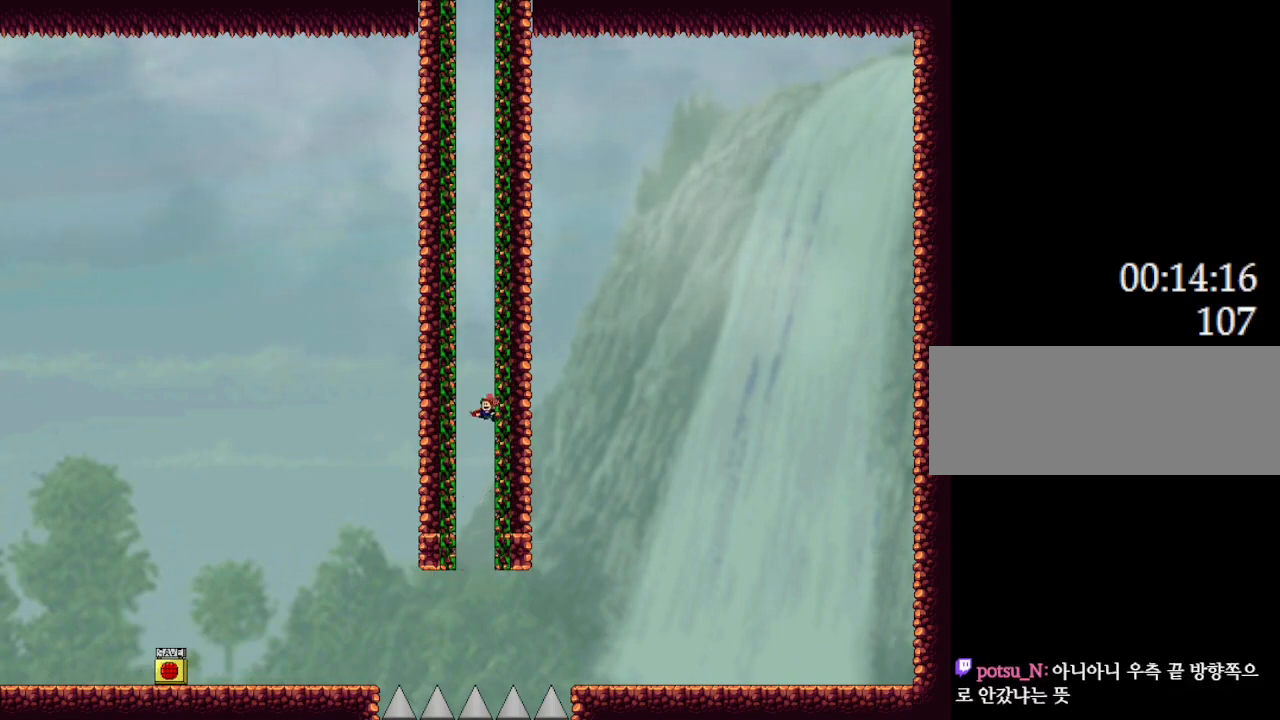
{"keys": ["l_up", "right"], "events": [[50, "left", "down"], [133, "left", "up"], [233, "left", "down"], [317, "left", "up"], [400, "left", "down"], [483, "left", "up"]]}
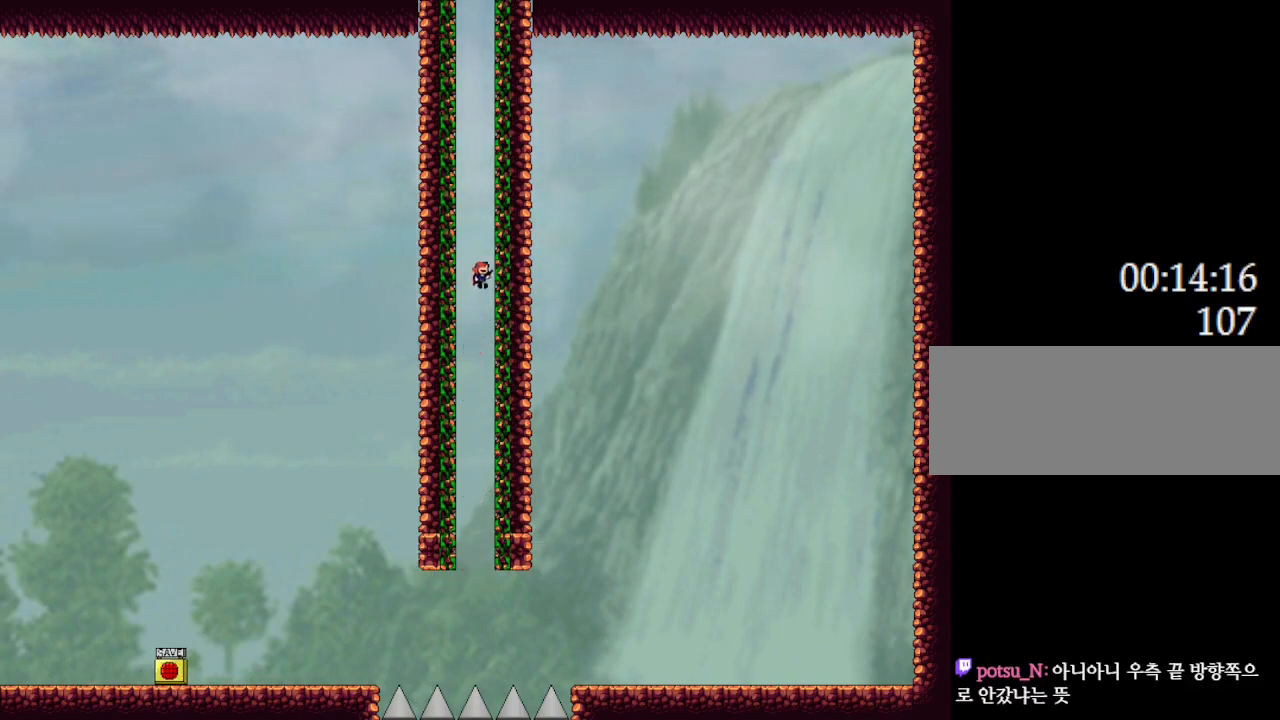
{"keys": ["l_up", "left", "right"], "events": [[83, "left", "down"], [167, "left", "up"], [267, "left", "down"], [350, "left", "up"], [450, "left", "down"]]}
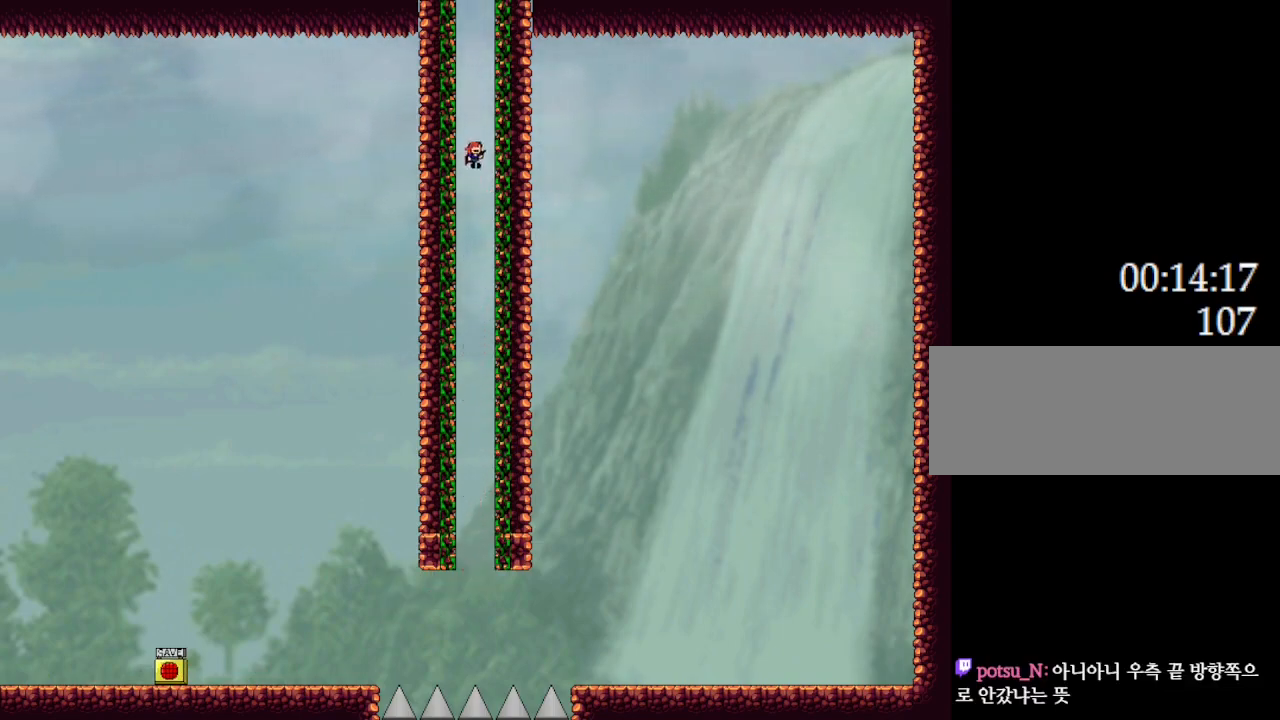
{"keys": ["l_up", "left", "right"], "events": [[33, "left", "up"], [133, "left", "down"], [217, "left", "up"], [333, "left", "down"], [400, "left", "up"], [500, "left", "down"]]}
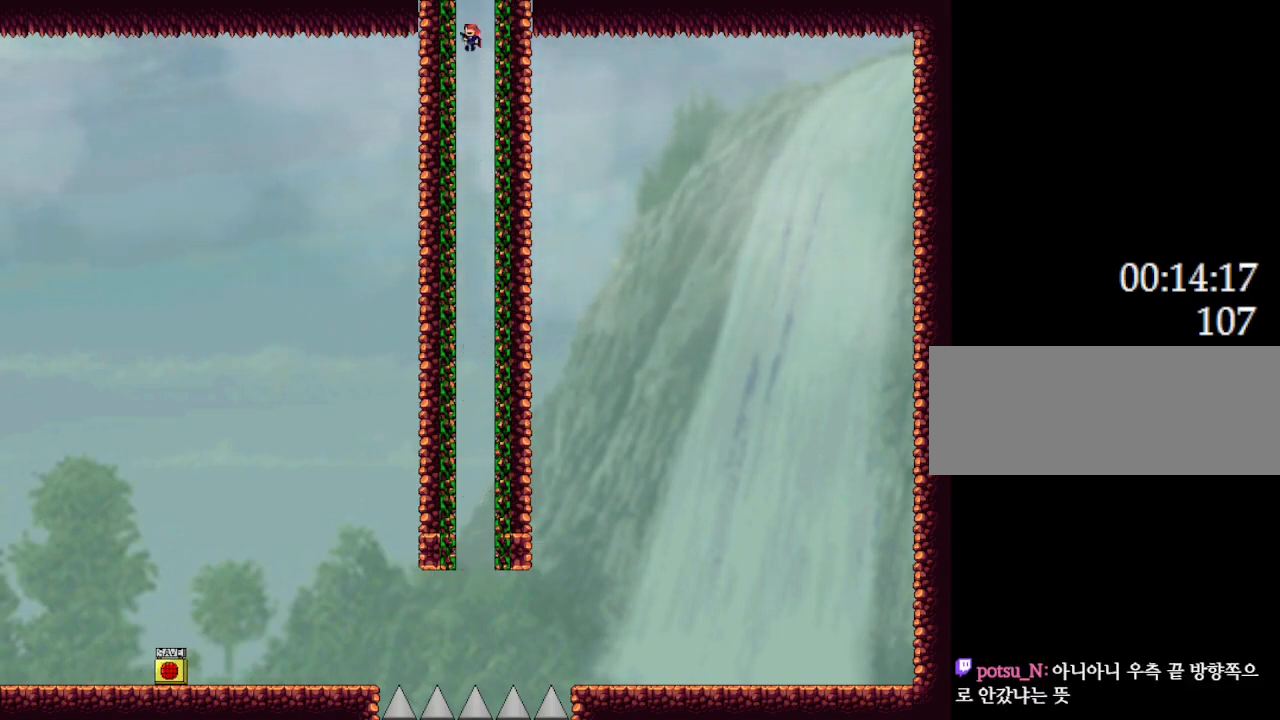
{"keys": ["l_up", "right"], "events": [[83, "left", "up"]]}
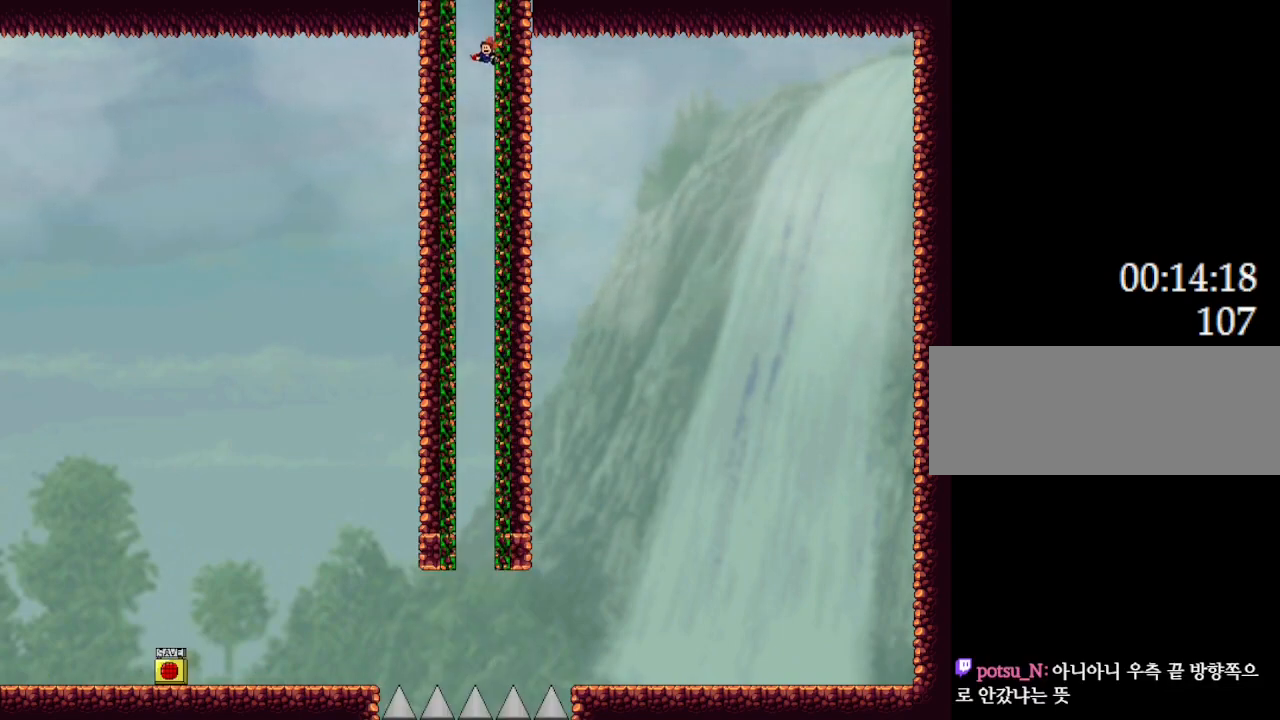
{"keys": ["l_up", "left", "right"], "events": [[50, "left", "down"], [133, "left", "up"], [417, "left", "down"]]}
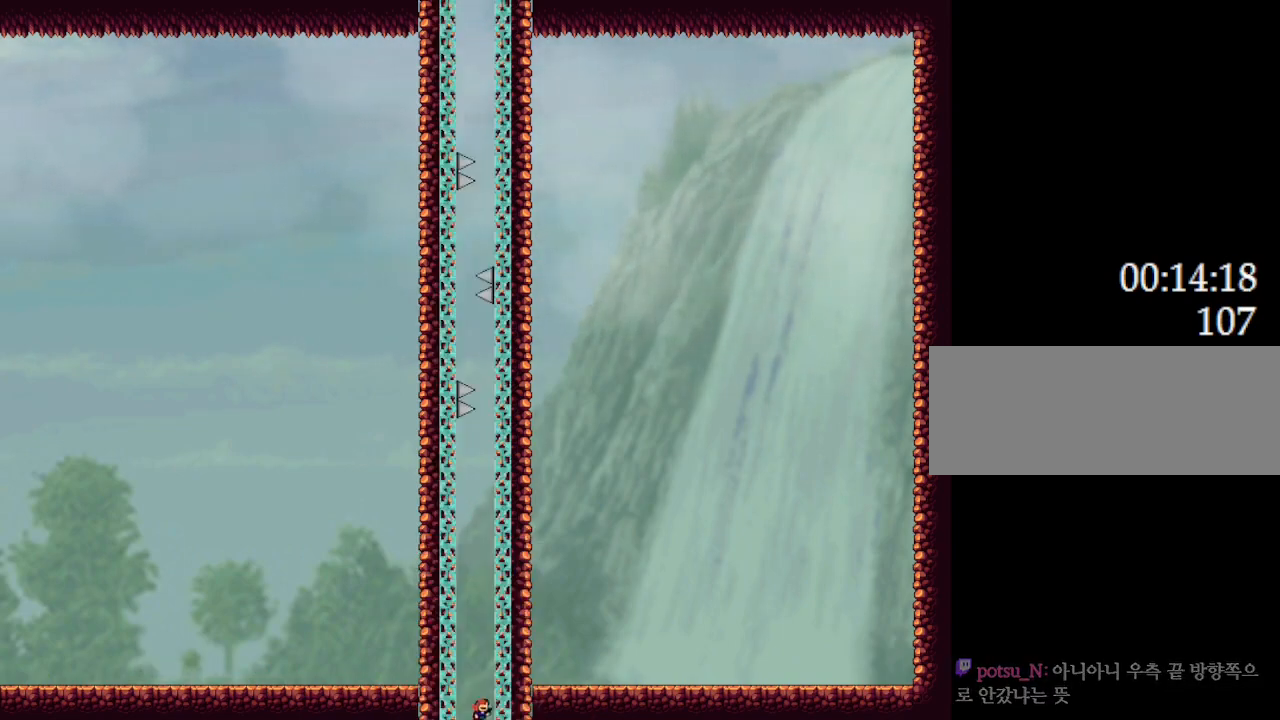
{"keys": ["l_up", "right"], "events": [[17, "left", "up"], [267, "left", "down"], [317, "left", "up"]]}
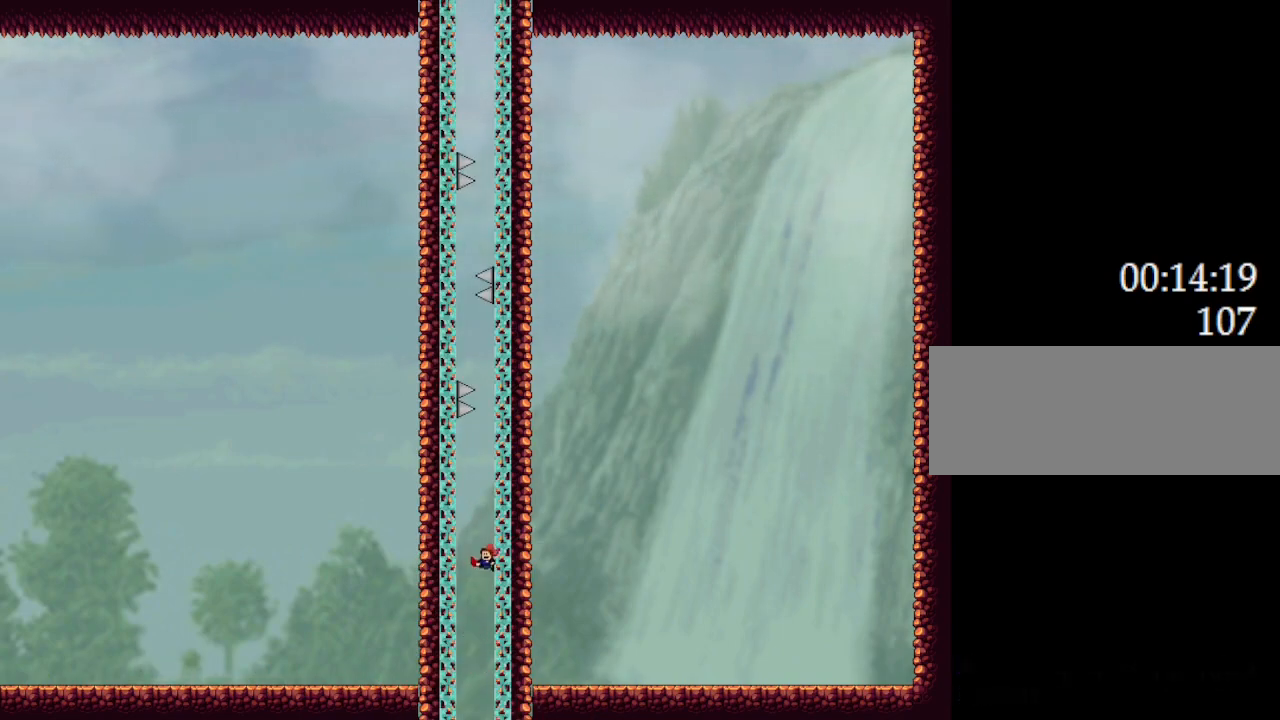
{"keys": ["l_up", "right"], "events": [[267, "left", "down"], [350, "left", "up"]]}
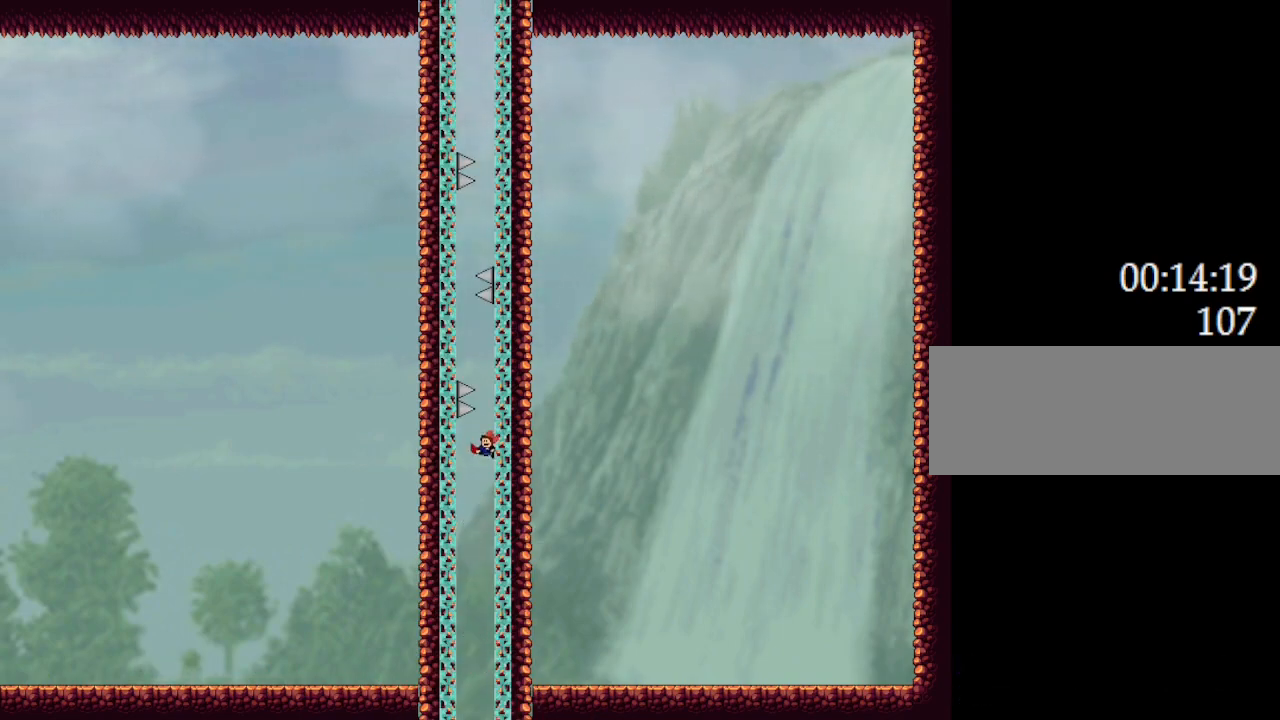
{"keys": ["l_up", "left", "right"], "events": [[483, "left", "down"]]}
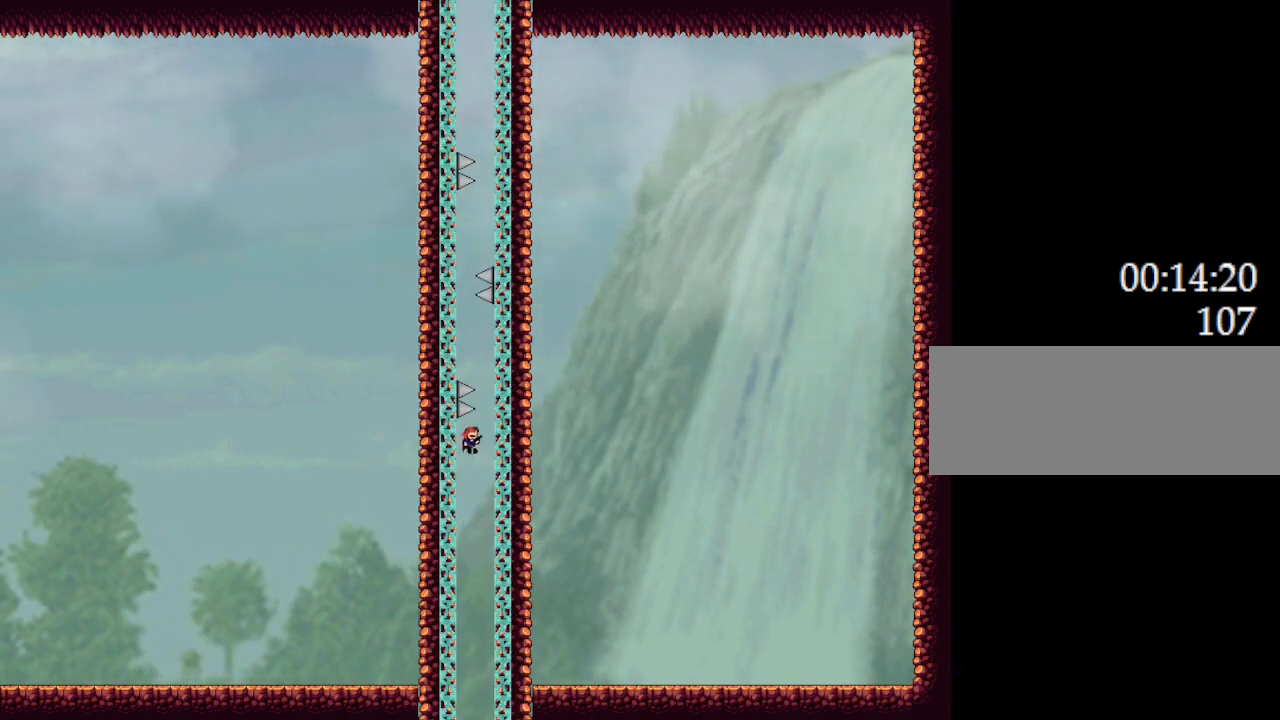
{"keys": ["l_up", "left"], "events": [[67, "left", "up"], [450, "left", "down"], [467, "right", "up"]]}
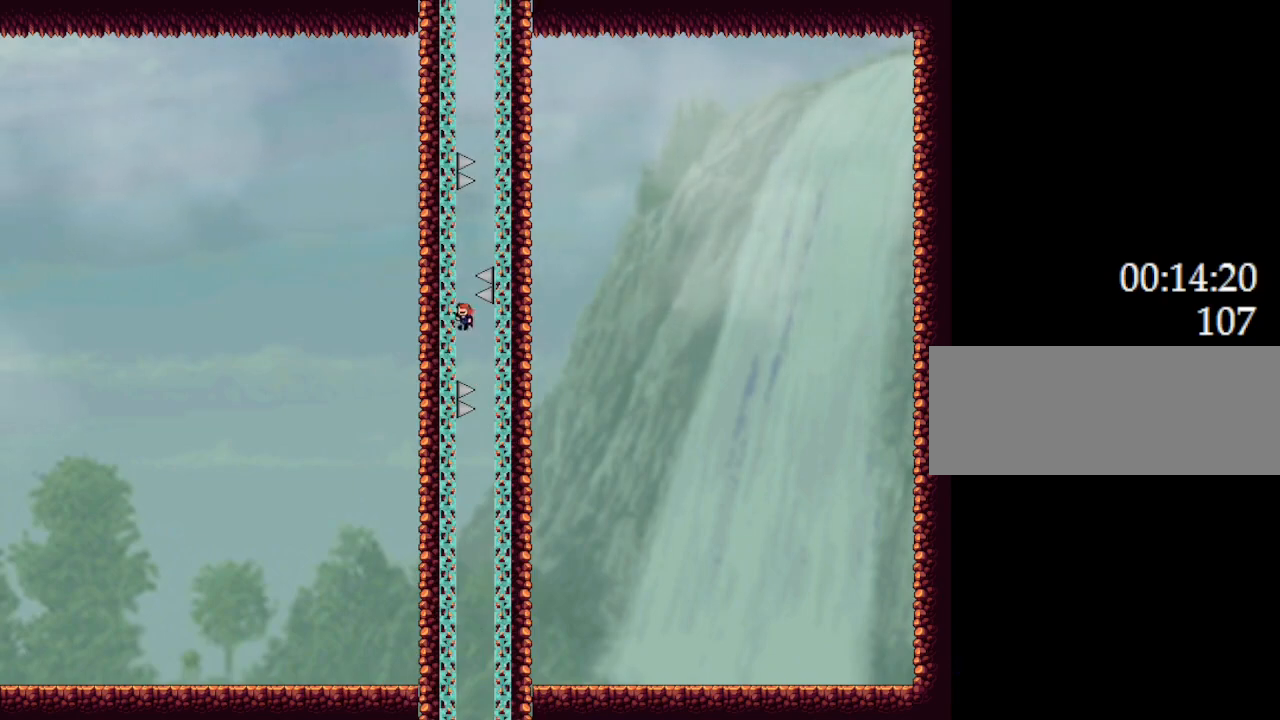
{"keys": ["l_up", "right"], "events": [[333, "left", "up"], [383, "right", "down"]]}
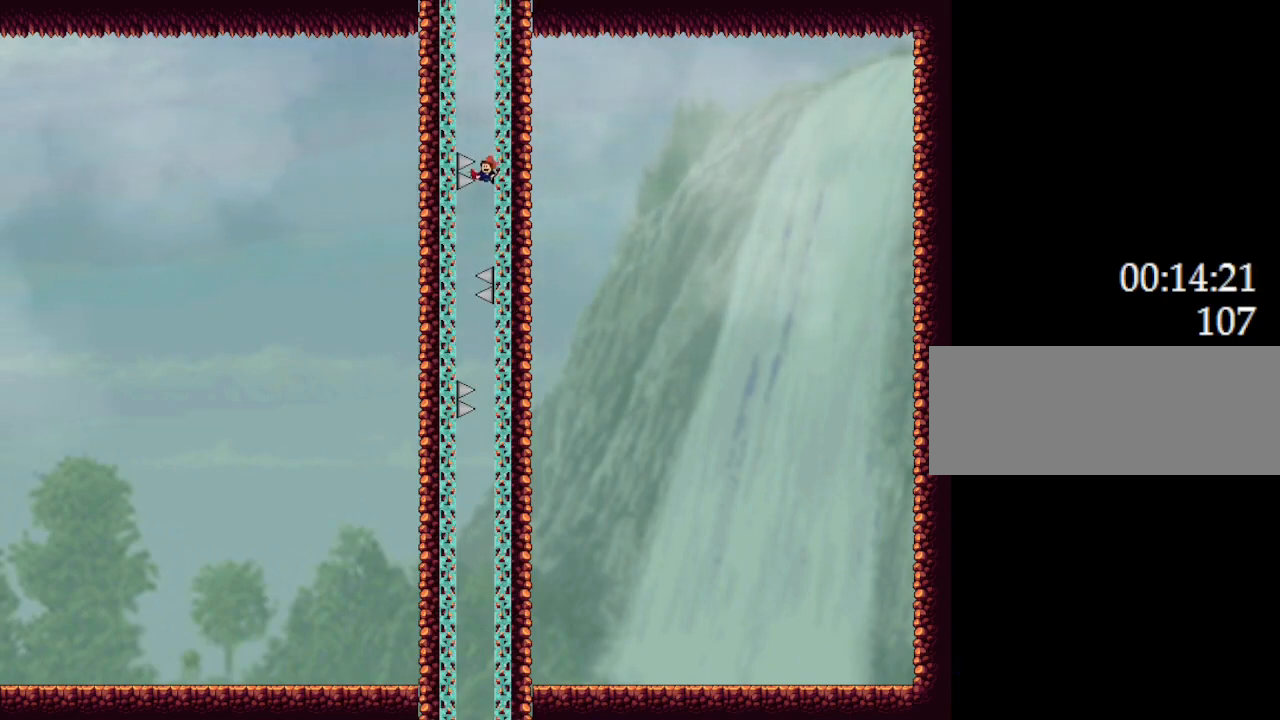
{"keys": ["l_up", "right"], "events": [[333, "left", "down"], [383, "left", "up"]]}
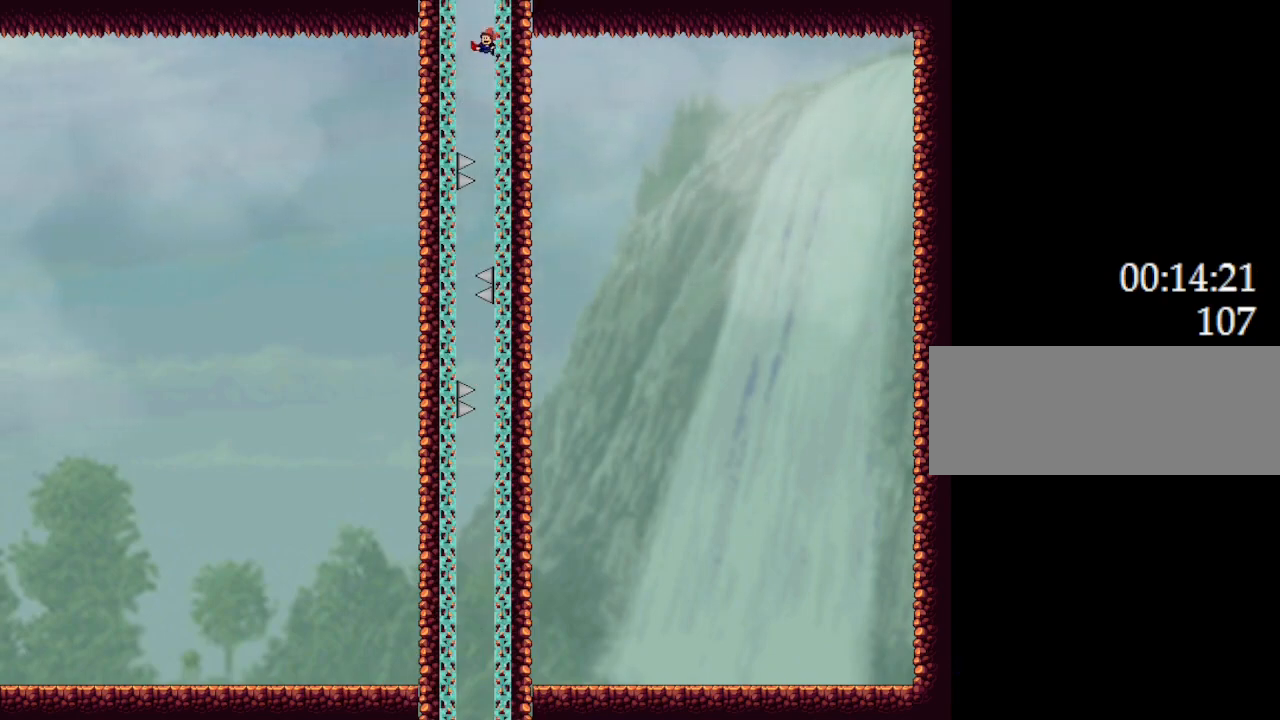
{"keys": ["l_up", "right"], "events": [[17, "left", "down"], [83, "left", "up"]]}
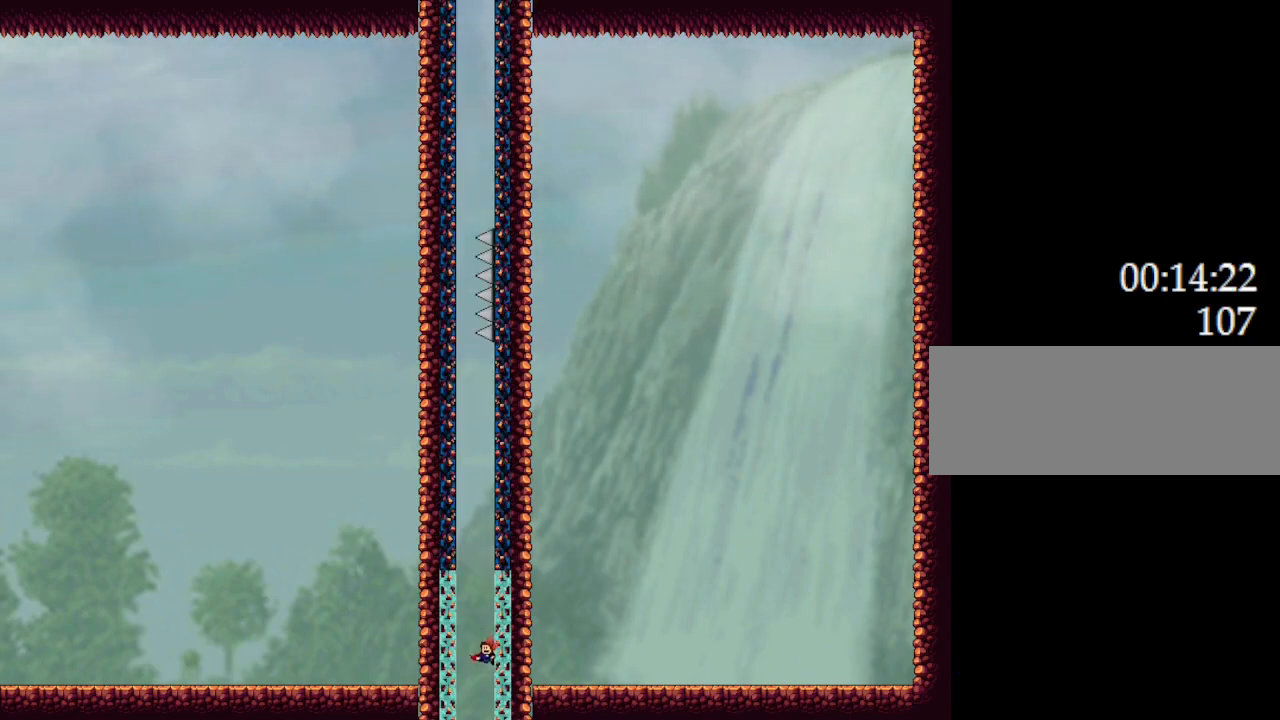
{"keys": ["l_up"], "events": [[67, "left", "down"], [150, "left", "up"], [350, "left", "down"], [433, "right", "up"], [450, "left", "up"]]}
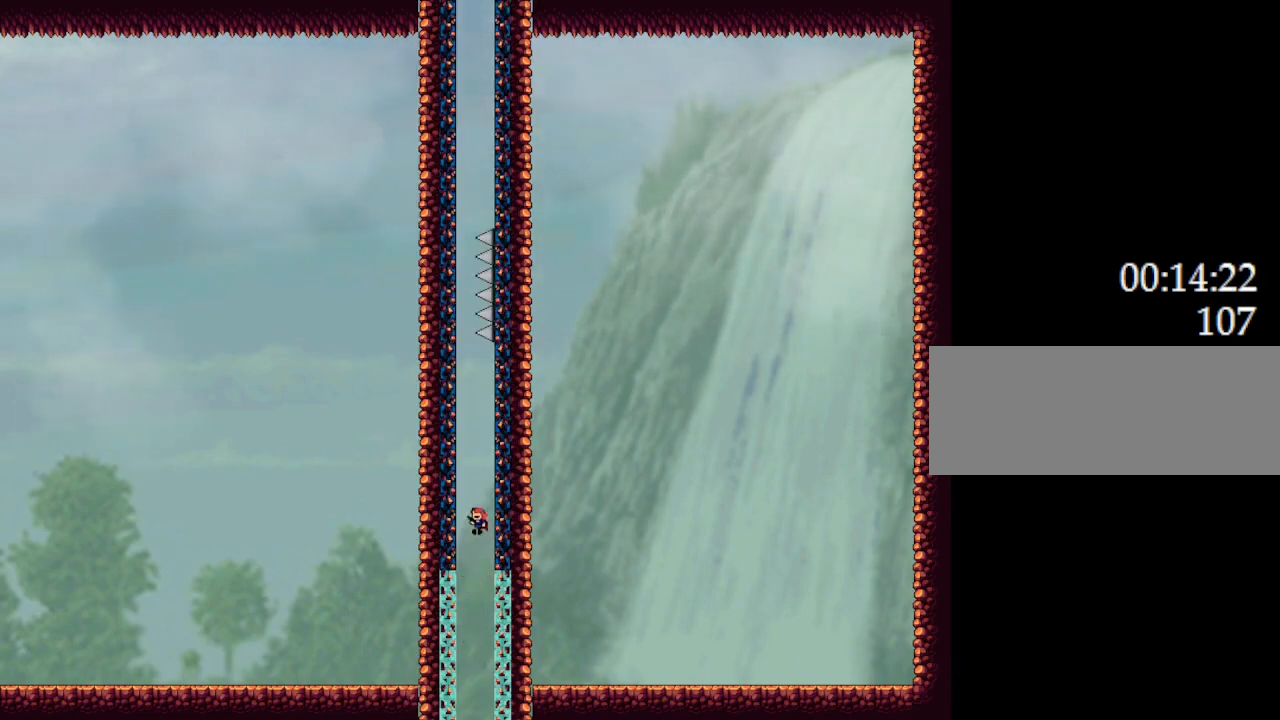
{"keys": ["l_up"], "events": [[283, "right", "down"], [433, "left", "down"], [433, "right", "up"], [467, "left", "up"]]}
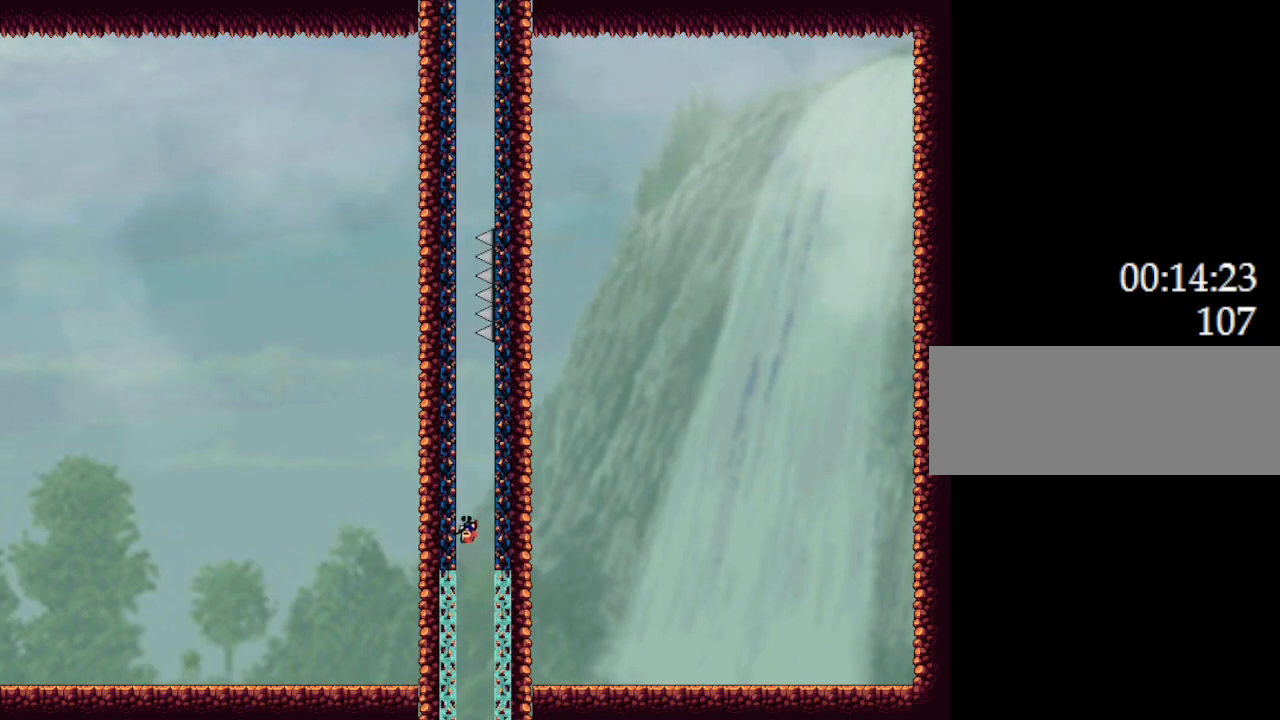
{"keys": [], "events": [[17, "l_up", "up"]]}
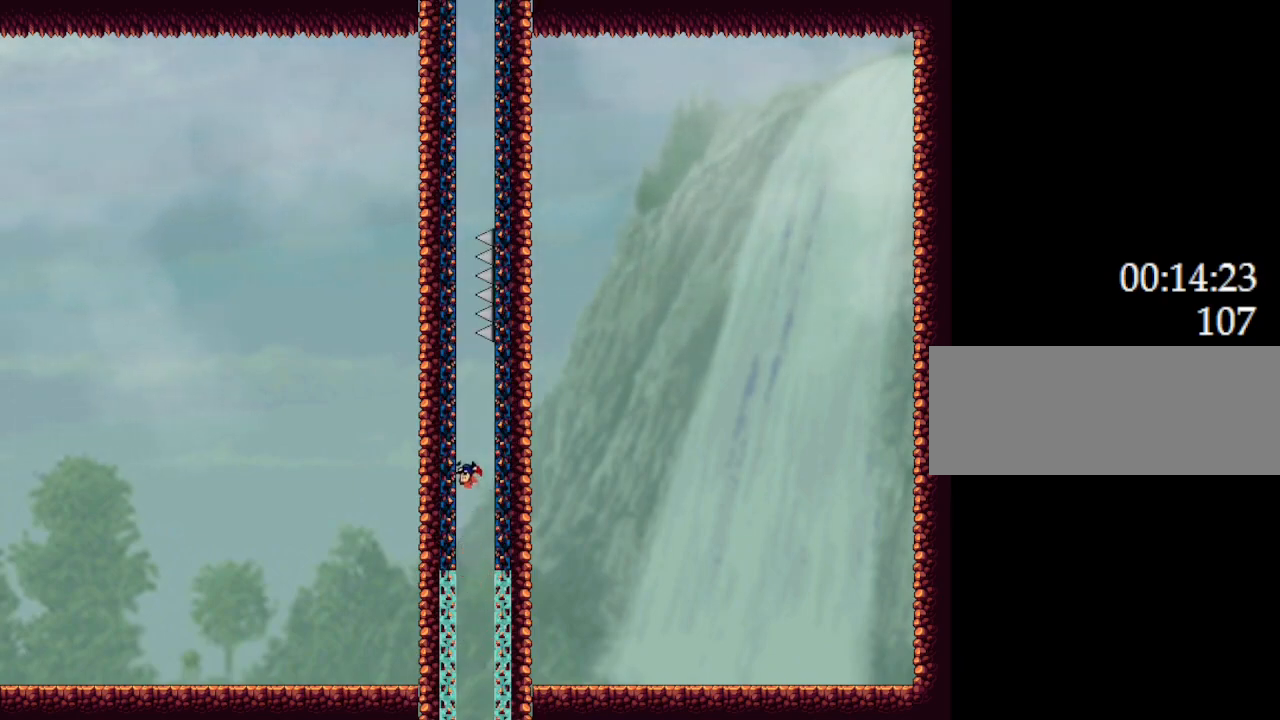
{"keys": ["left"], "events": [[200, "left", "down"]]}
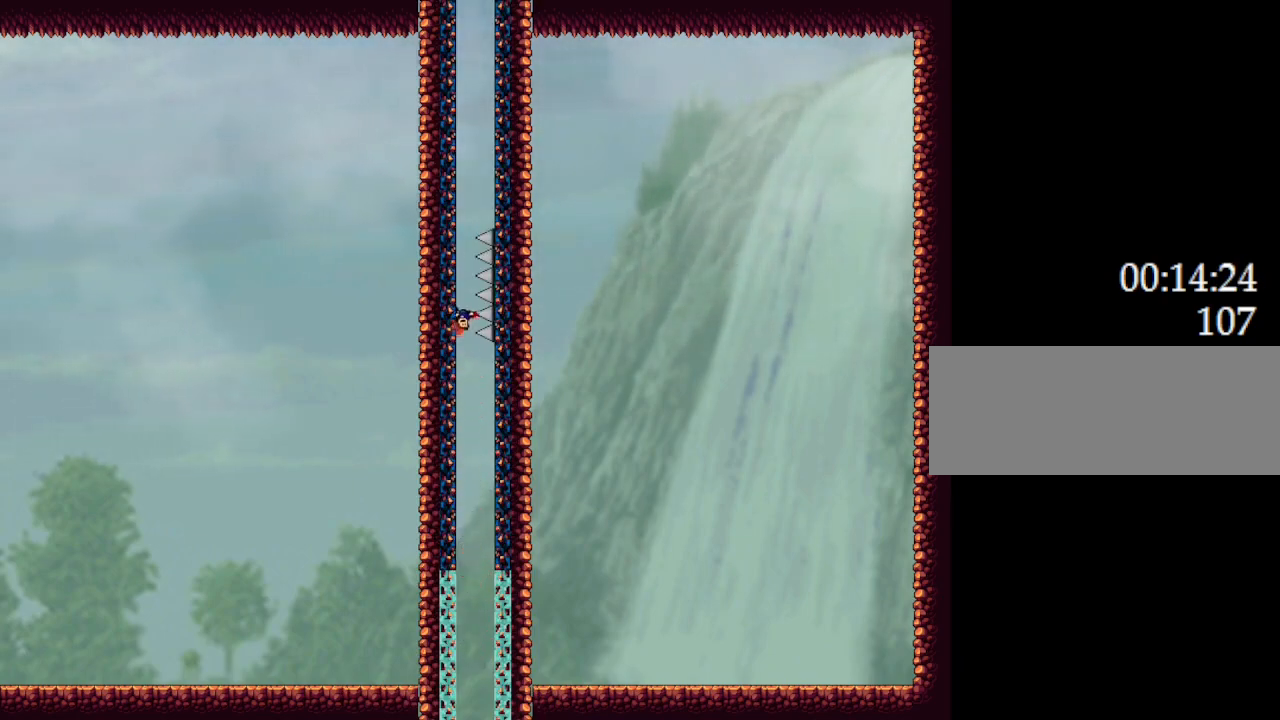
{"keys": ["left"], "events": []}
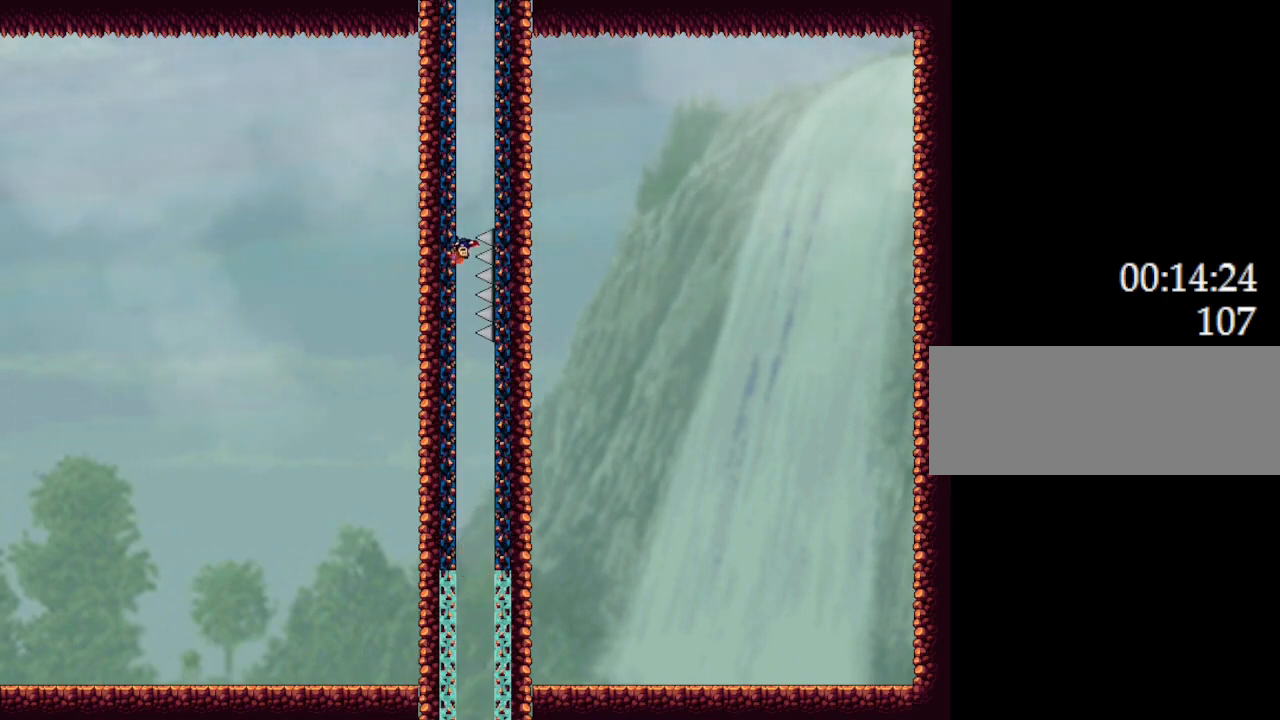
{"keys": ["left"], "events": []}
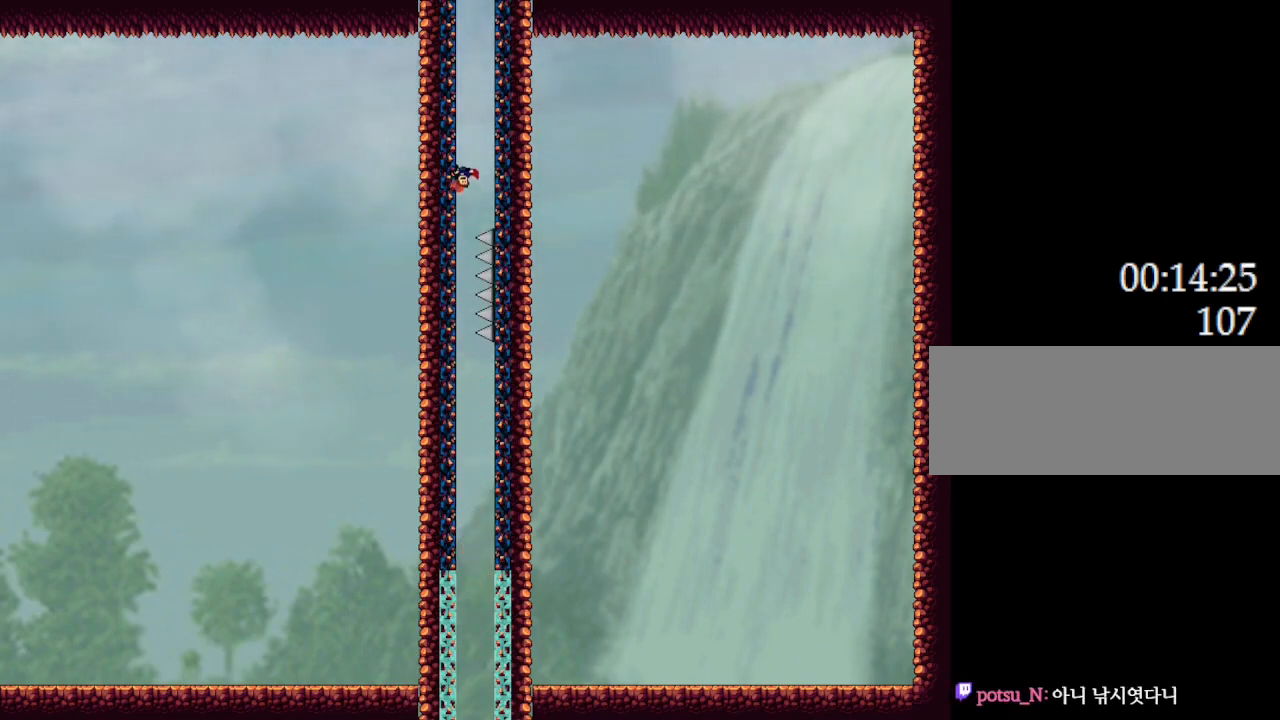
{"keys": ["left"], "events": []}
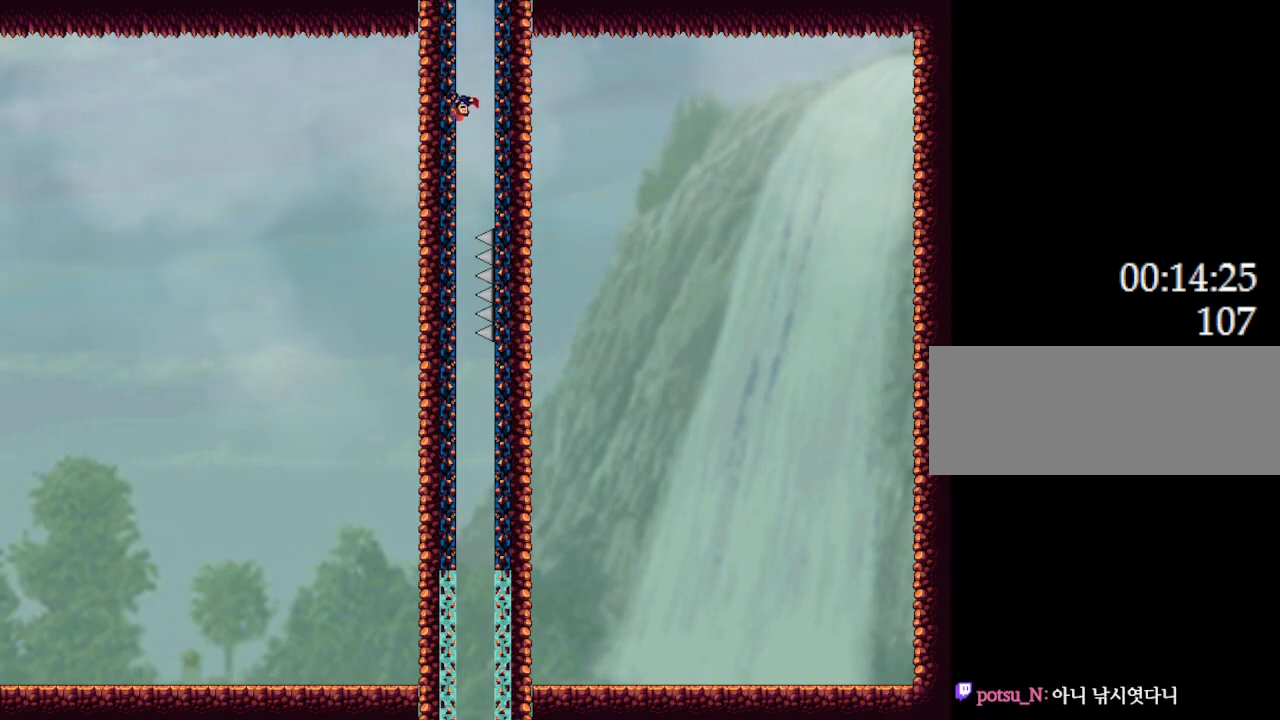
{"keys": ["l_up", "left"], "events": [[483, "l_up", "down"]]}
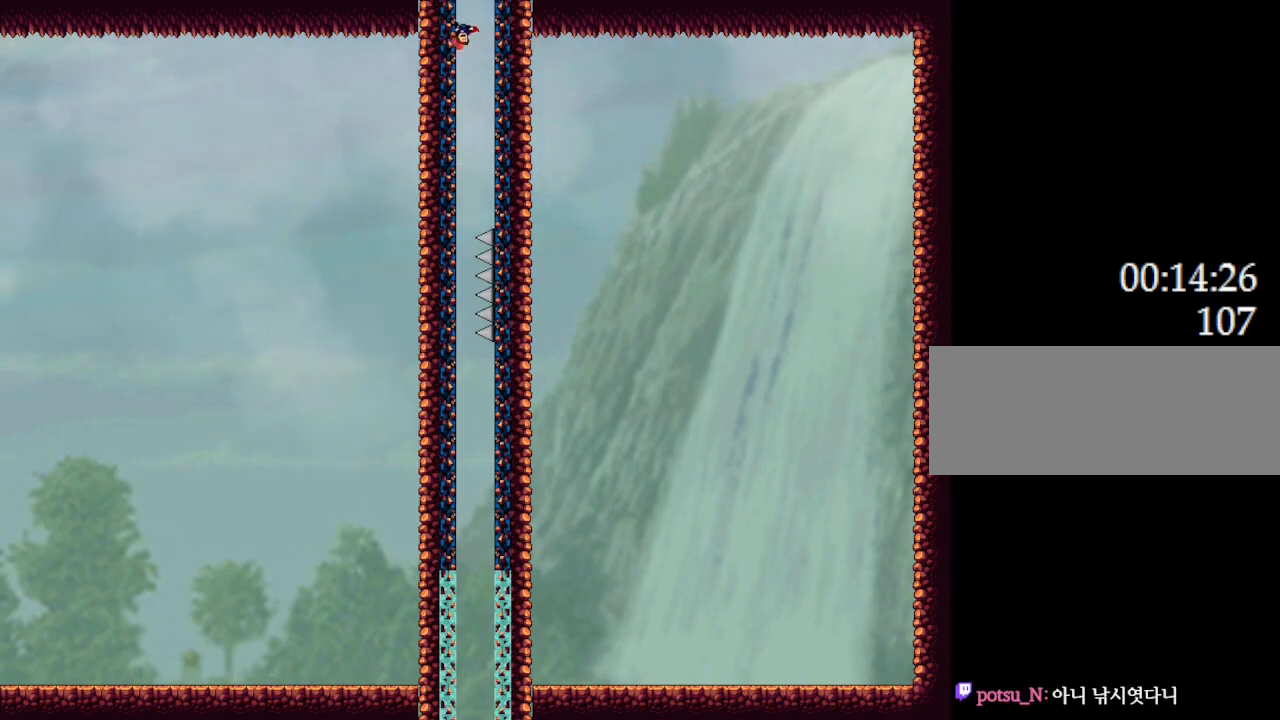
{"keys": ["l_up"], "events": [[117, "left", "up"], [167, "right", "down"], [183, "right", "up"]]}
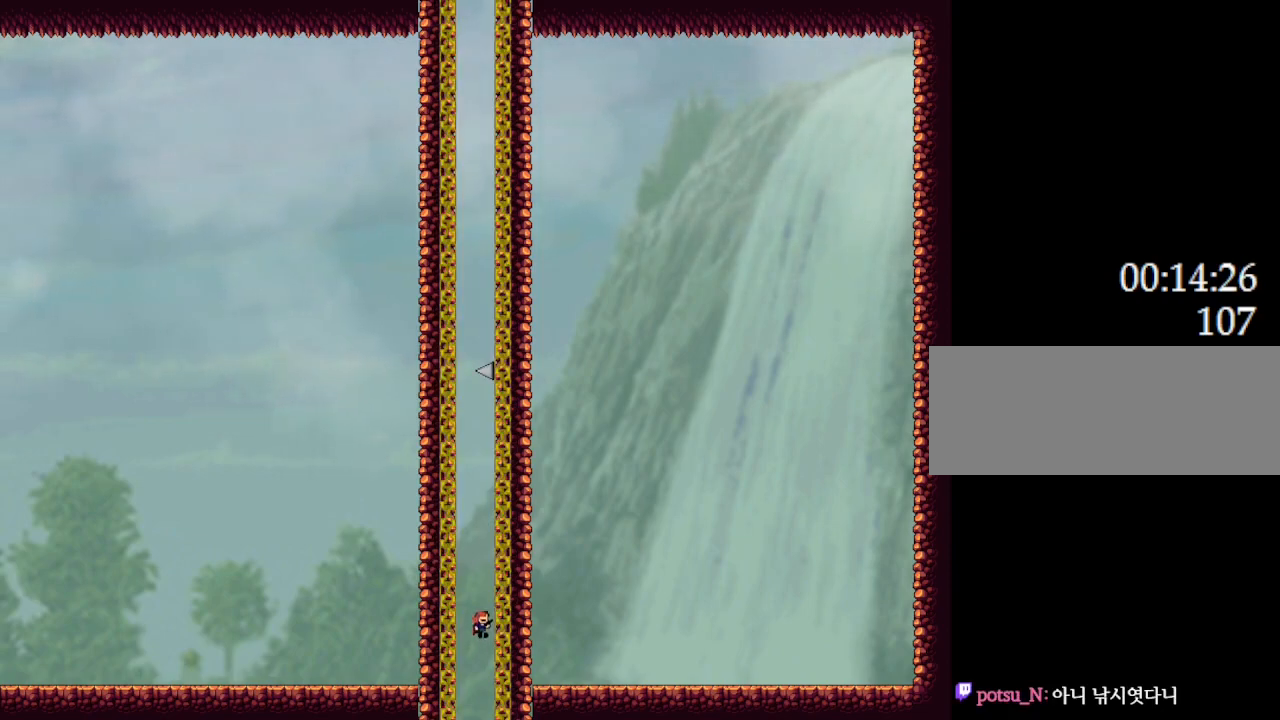
{"keys": ["l_up"], "events": [[333, "right", "down"], [400, "right", "up"]]}
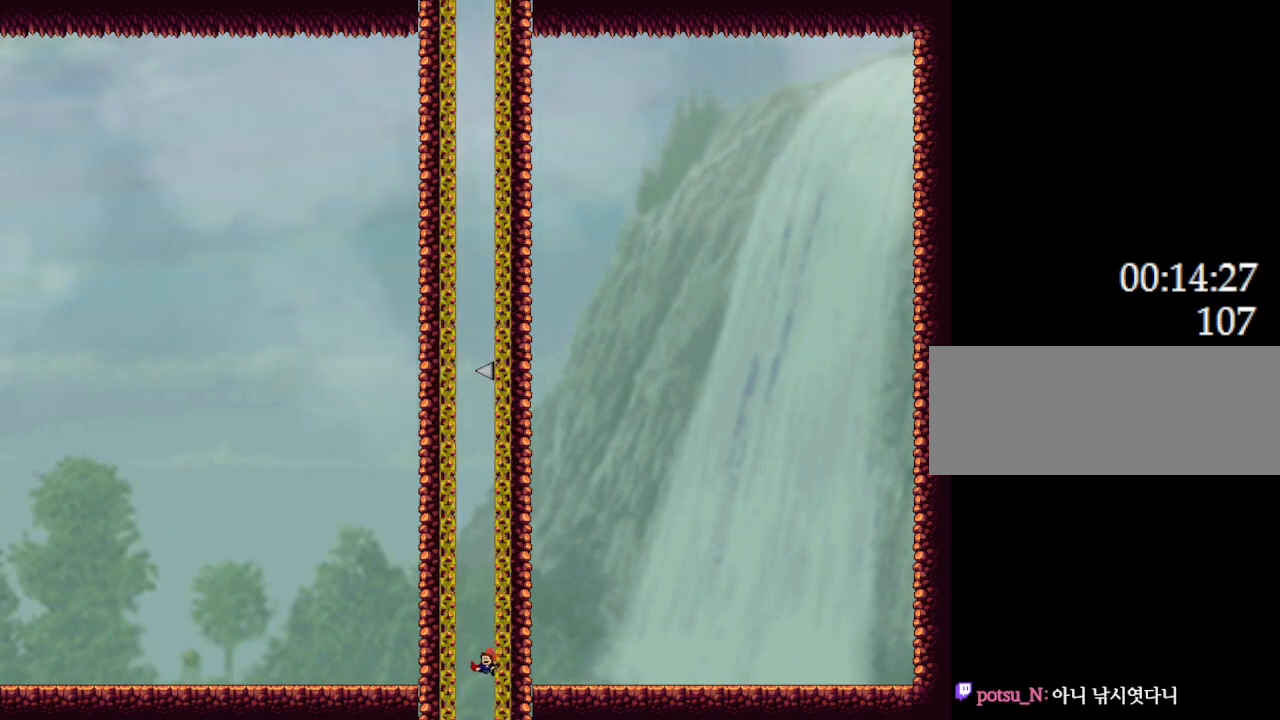
{"keys": ["l_up"], "events": [[367, "left", "down"], [417, "left", "up"]]}